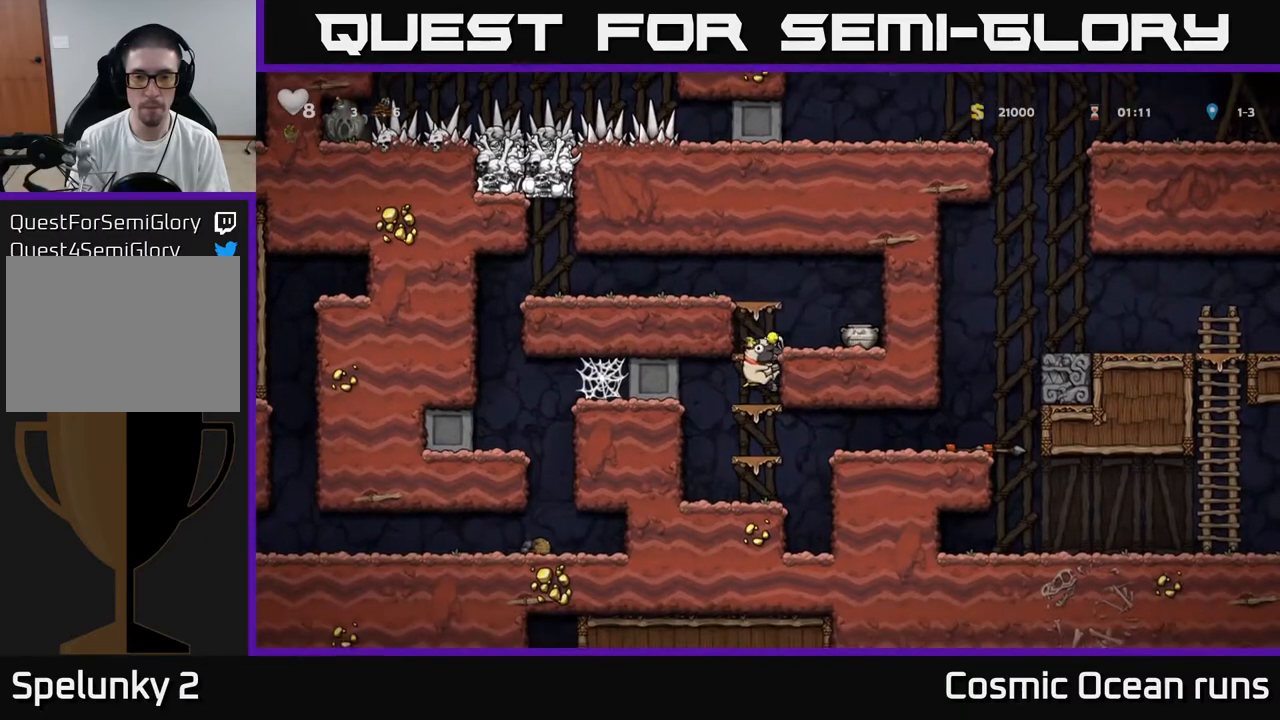
Gameplay with a controller (Xbox layout); each line is a JSON object with the inputs held at the frame after it. "events" lists button and stick changes between this image and that frame as [ms after this image, input, new state], when the widget could be followed in between.
{"buttons": [], "left_stick": "center", "right_stick": "center", "events": [[67, "A", "up"], [233, "A", "down"], [350, "A", "up"], [467, "DPAD_DOWN", "up"]]}
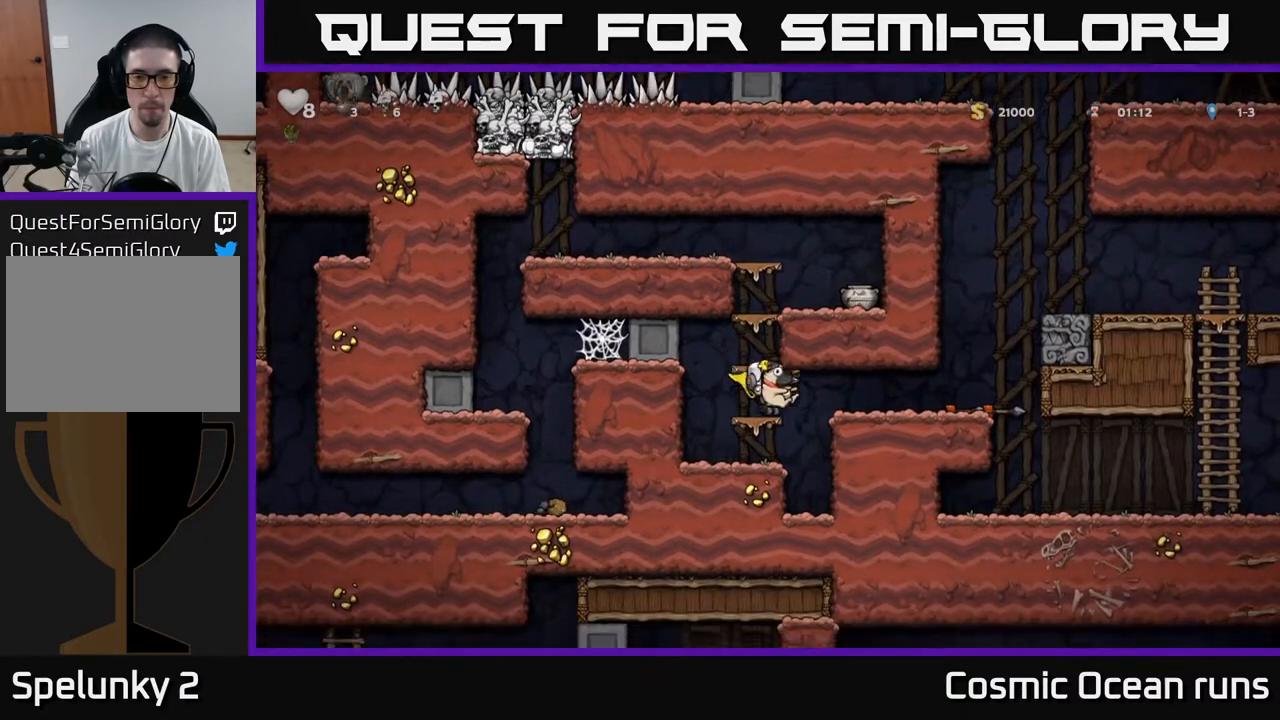
{"buttons": ["DPAD_RIGHT"], "left_stick": "center", "right_stick": "center", "events": [[83, "DPAD_RIGHT", "down"], [183, "A", "down"], [283, "A", "up"]]}
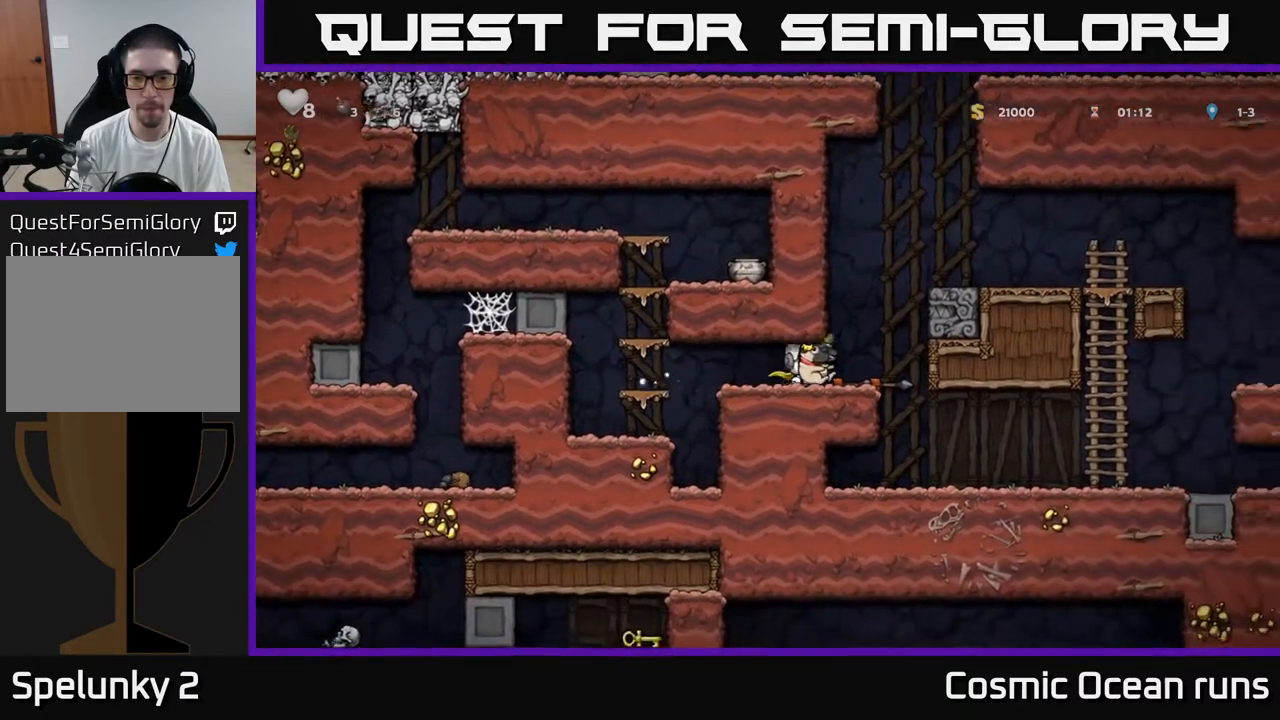
{"buttons": [], "left_stick": "center", "right_stick": "center", "events": [[133, "DPAD_RIGHT", "up"]]}
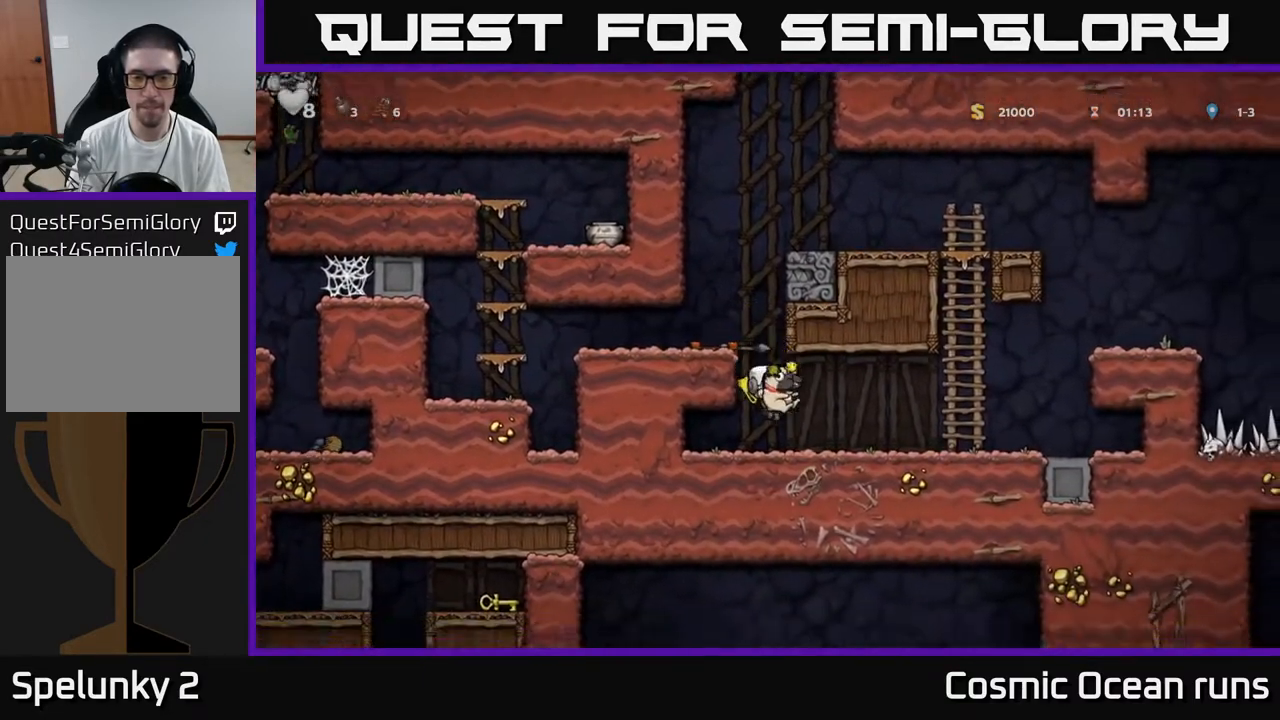
{"buttons": ["DPAD_RIGHT"], "left_stick": "center", "right_stick": "center", "events": [[67, "DPAD_RIGHT", "down"]]}
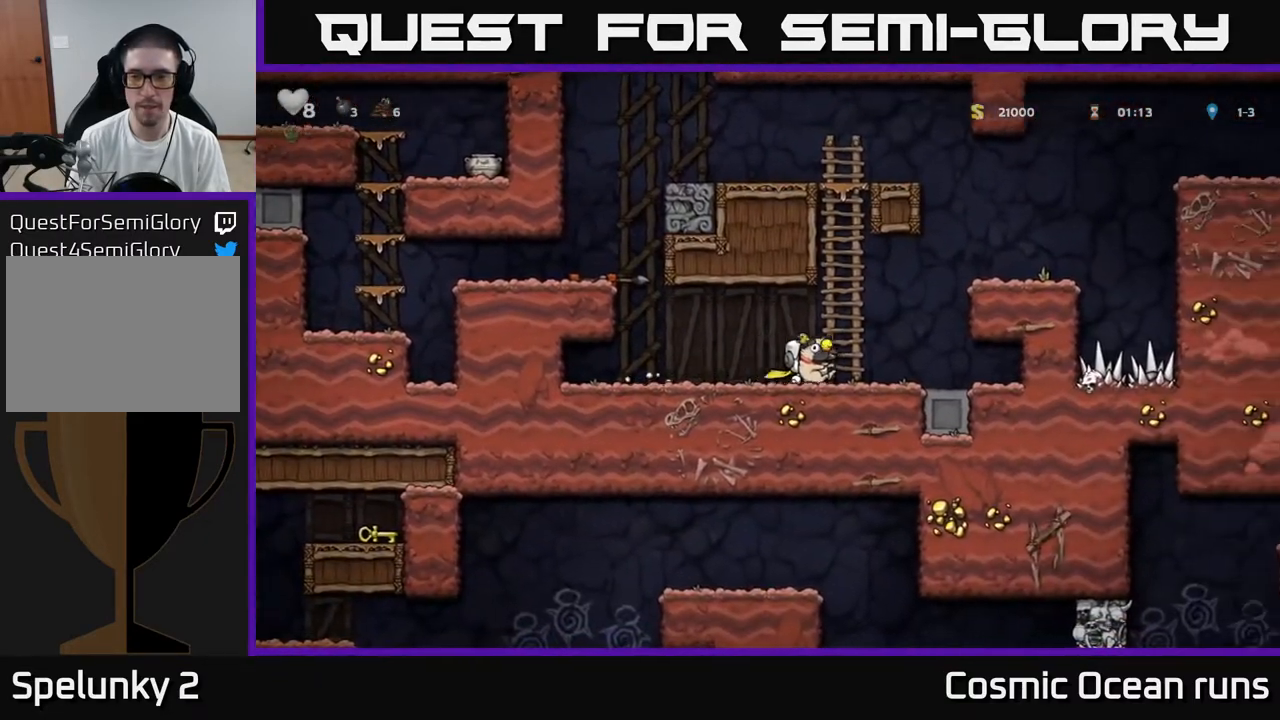
{"buttons": ["A", "DPAD_RIGHT"], "left_stick": "center", "right_stick": "center", "events": [[33, "A", "down"], [233, "A", "up"], [417, "A", "down"]]}
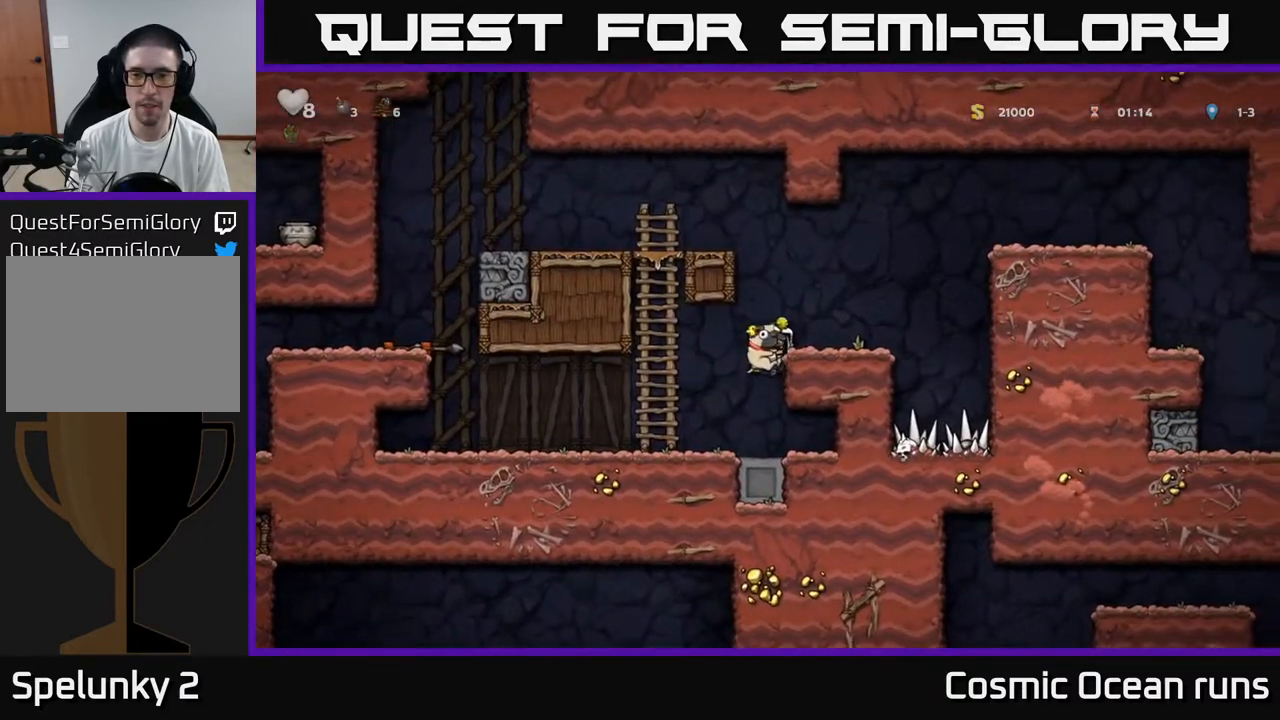
{"buttons": ["A", "DPAD_RIGHT"], "left_stick": "center", "right_stick": "center", "events": [[50, "A", "up"], [133, "DPAD_RIGHT", "up"], [283, "DPAD_RIGHT", "down"], [367, "A", "down"]]}
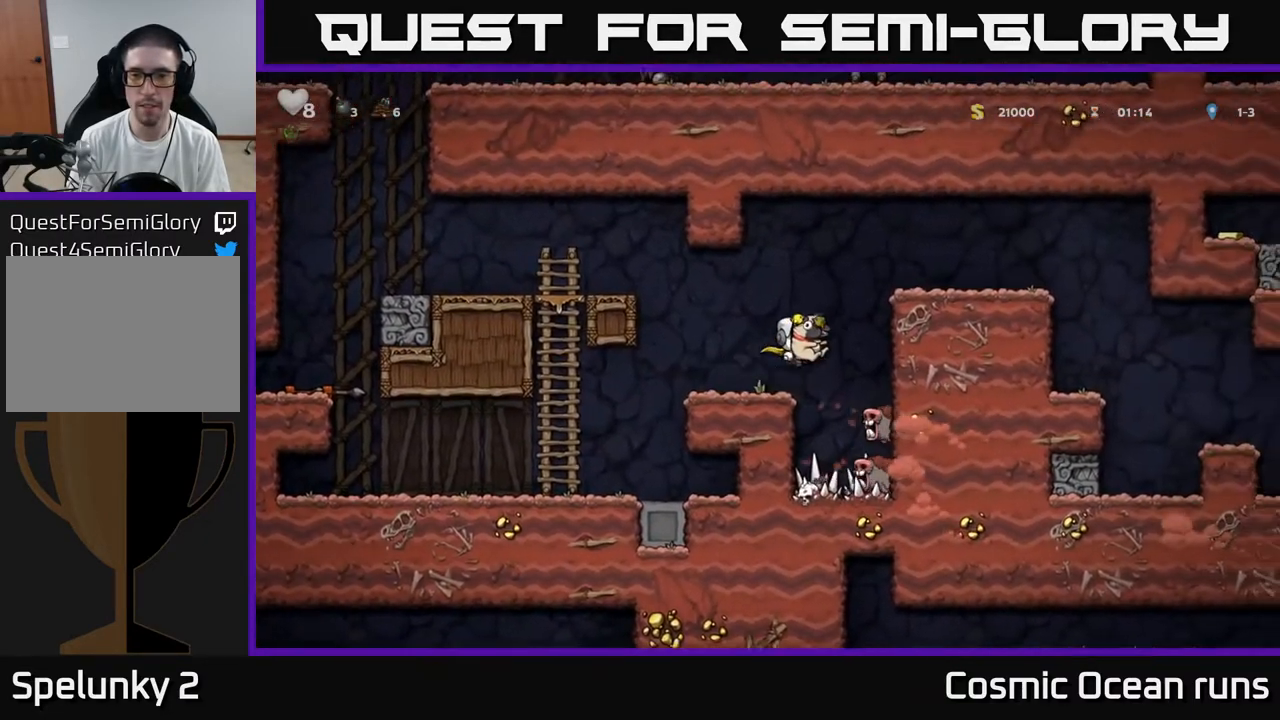
{"buttons": ["DPAD_RIGHT"], "left_stick": "center", "right_stick": "center", "events": [[100, "A", "up"], [283, "A", "down"], [433, "A", "up"]]}
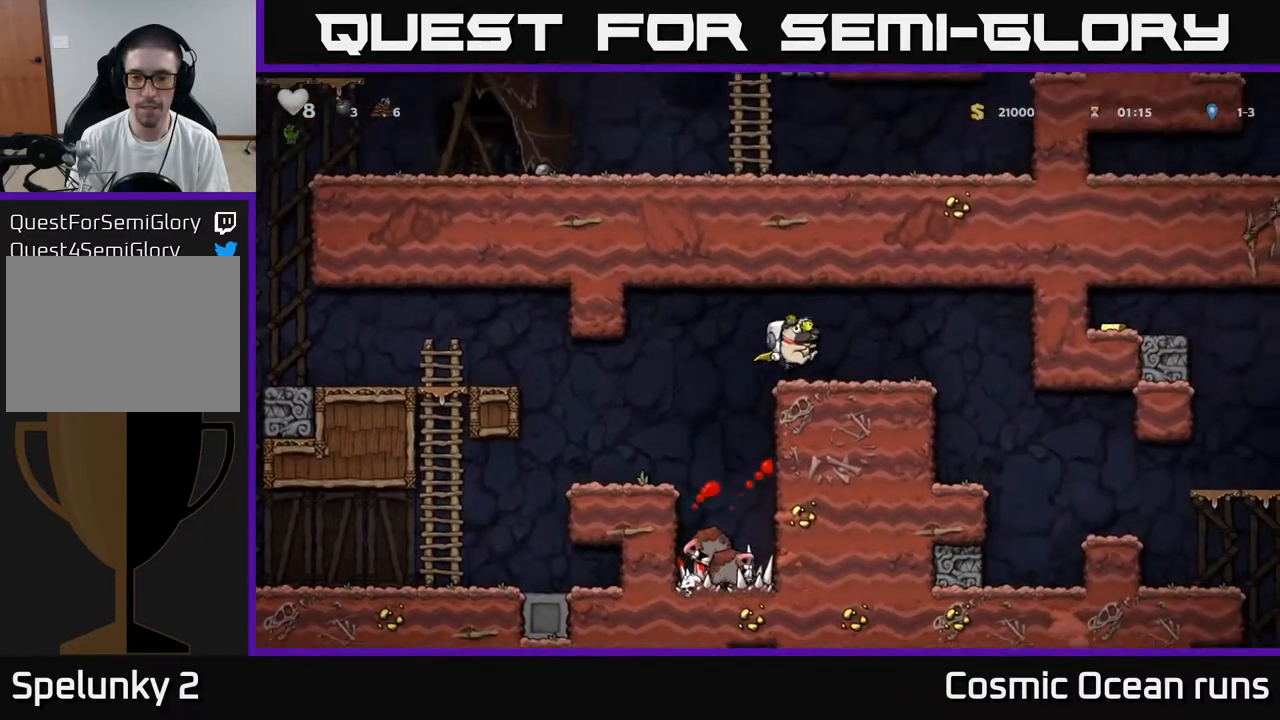
{"buttons": [], "left_stick": "center", "right_stick": "center", "events": [[100, "DPAD_RIGHT", "up"]]}
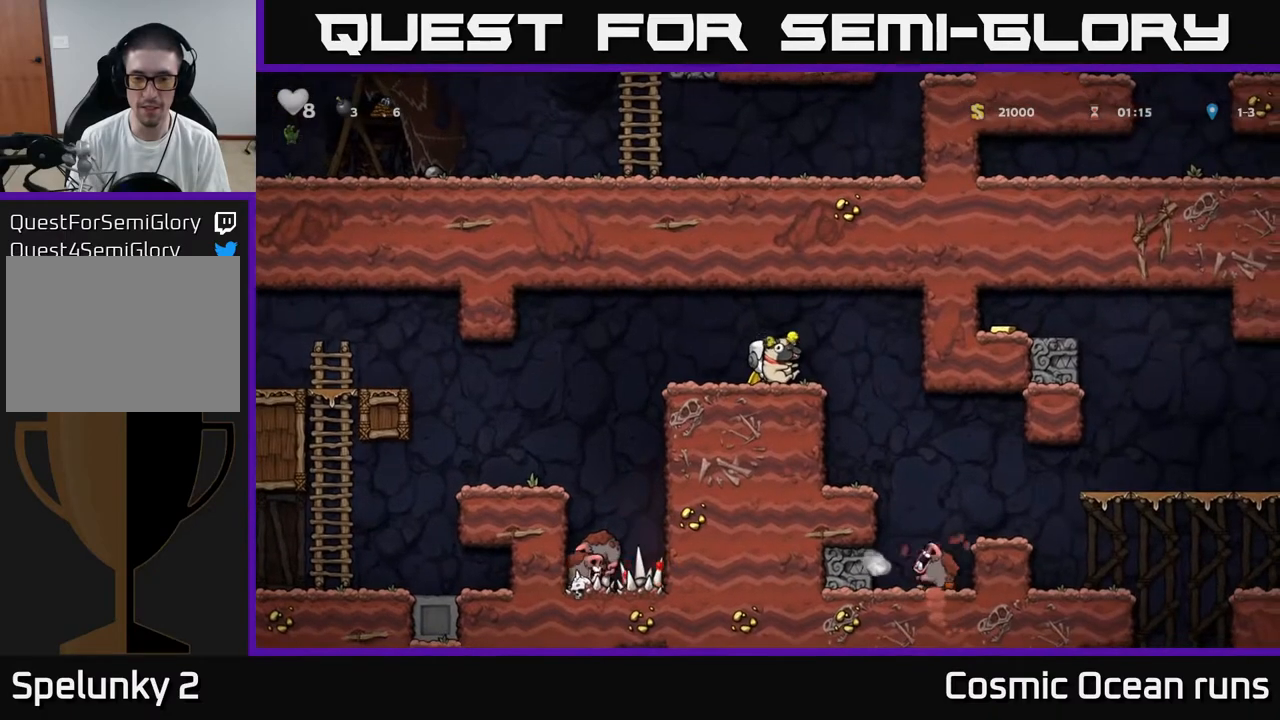
{"buttons": ["DPAD_RIGHT"], "left_stick": "center", "right_stick": "center", "events": [[283, "DPAD_RIGHT", "down"]]}
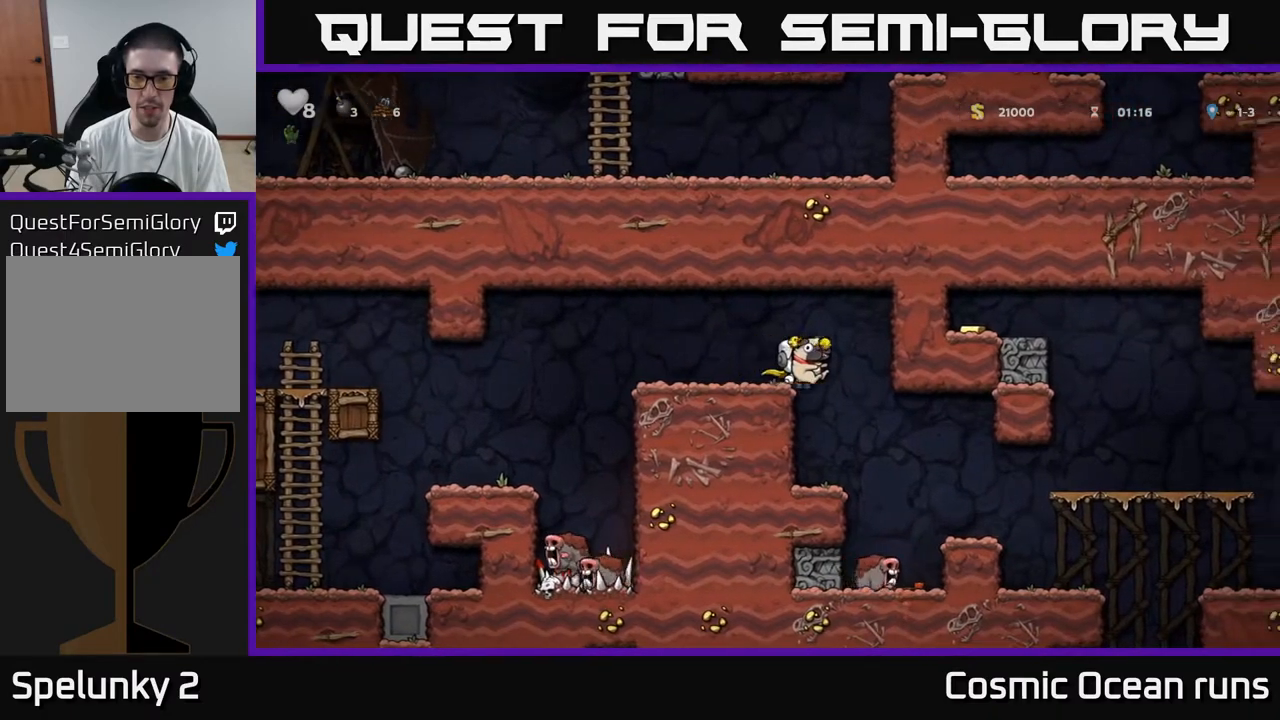
{"buttons": ["DPAD_RIGHT"], "left_stick": "center", "right_stick": "center", "events": [[33, "DPAD_RIGHT", "up"], [217, "DPAD_RIGHT", "down"], [267, "A", "down"], [483, "A", "up"]]}
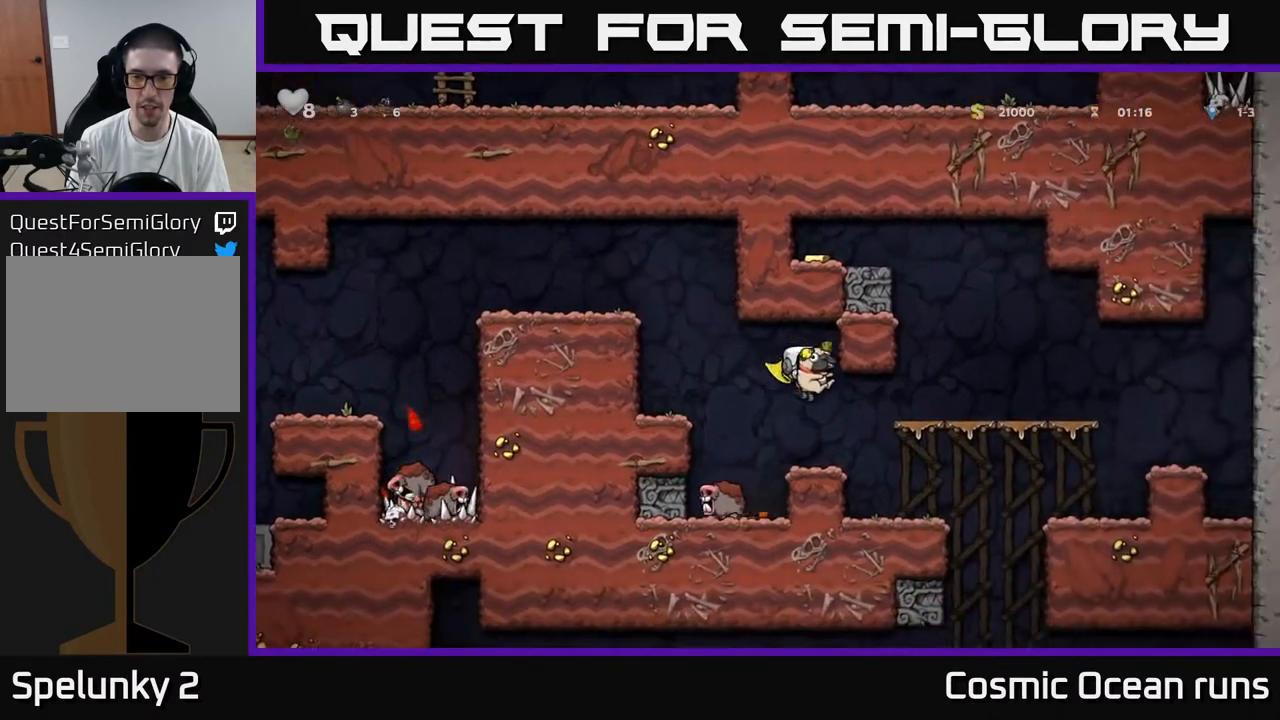
{"buttons": [], "left_stick": "center", "right_stick": "center", "events": [[33, "DPAD_RIGHT", "up"], [217, "DPAD_RIGHT", "down"], [333, "DPAD_RIGHT", "up"]]}
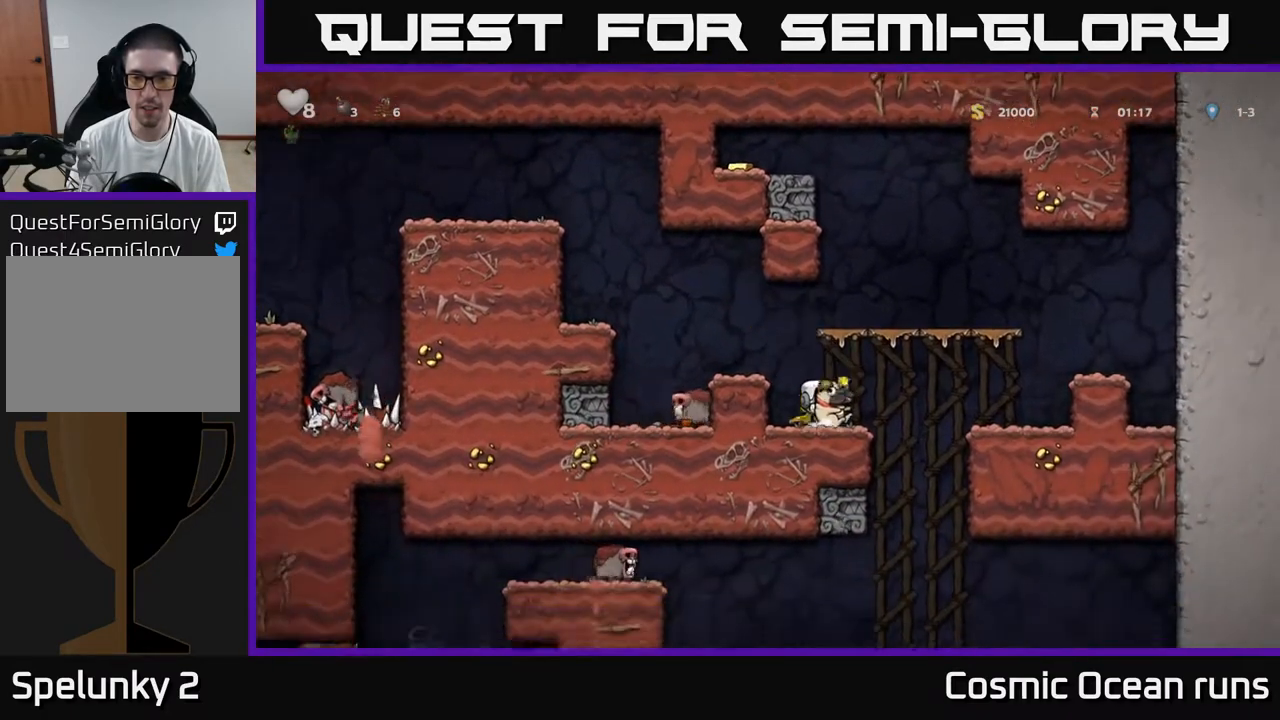
{"buttons": ["DPAD_RIGHT"], "left_stick": "center", "right_stick": "center", "events": [[400, "DPAD_RIGHT", "down"]]}
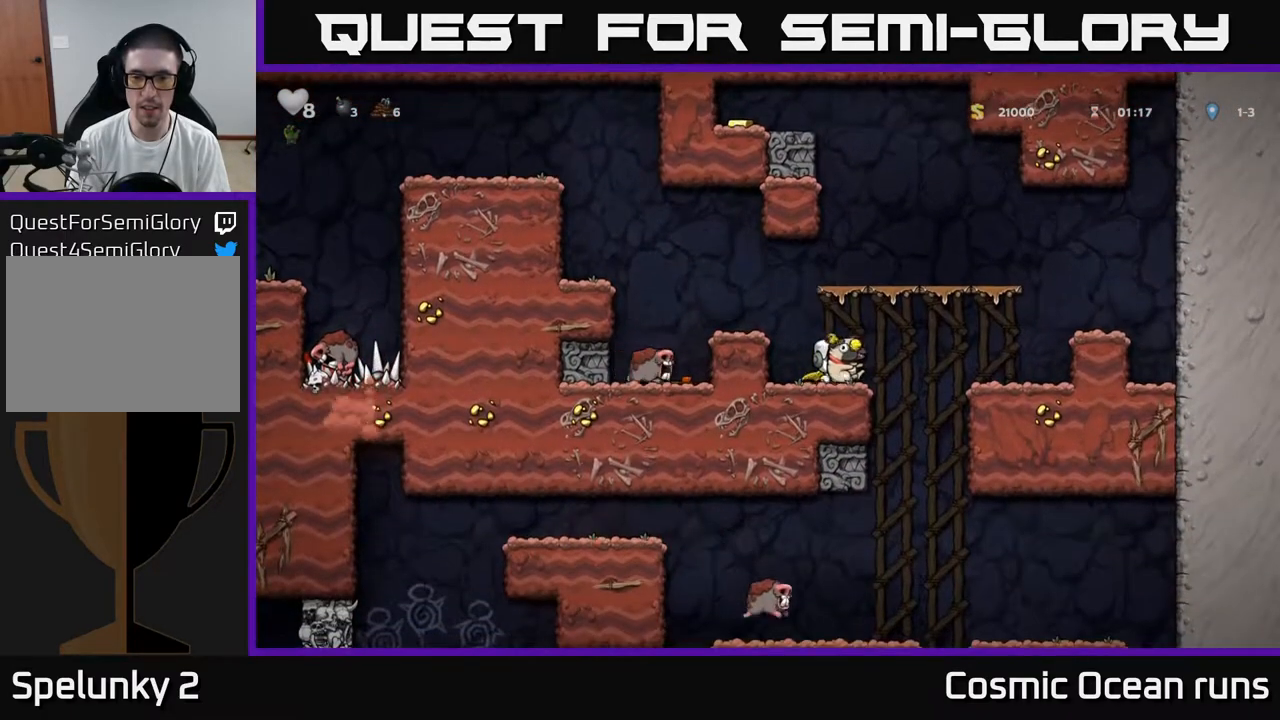
{"buttons": ["DPAD_LEFT"], "left_stick": "center", "right_stick": "center", "events": [[17, "A", "down"], [100, "A", "up"], [283, "DPAD_RIGHT", "up"], [383, "DPAD_LEFT", "down"]]}
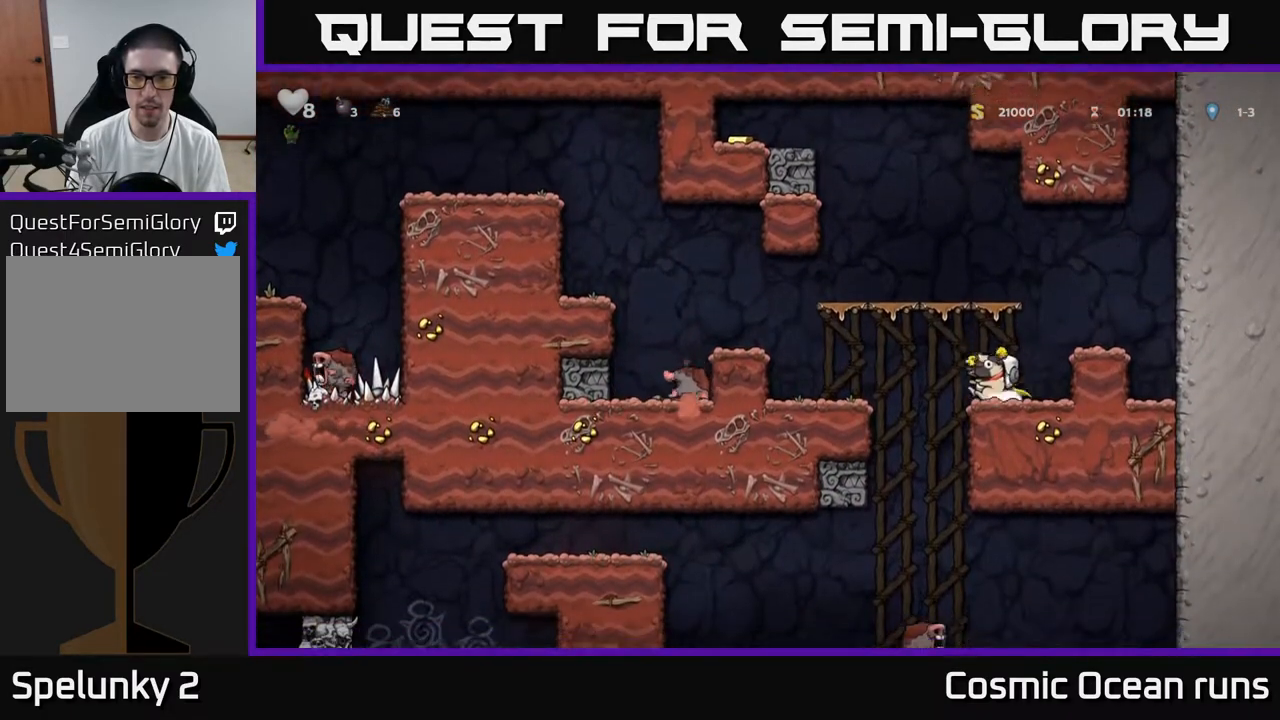
{"buttons": ["A"], "left_stick": "center", "right_stick": "center", "events": [[17, "DPAD_LEFT", "up"], [200, "DPAD_DOWN", "down"], [267, "X", "down"], [367, "DPAD_DOWN", "up"], [383, "A", "down"], [383, "X", "up"]]}
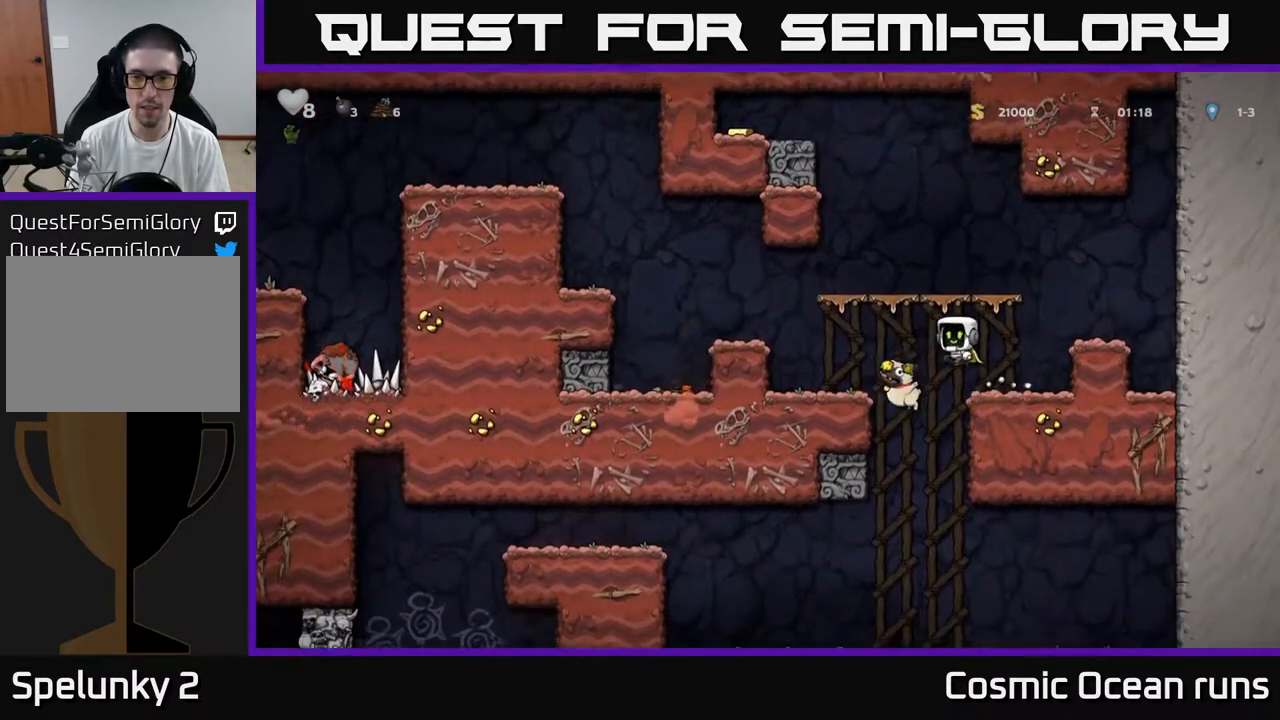
{"buttons": ["DPAD_LEFT"], "left_stick": "center", "right_stick": "center", "events": [[33, "DPAD_RIGHT", "down"], [67, "A", "up"], [167, "DPAD_RIGHT", "up"], [450, "DPAD_LEFT", "down"]]}
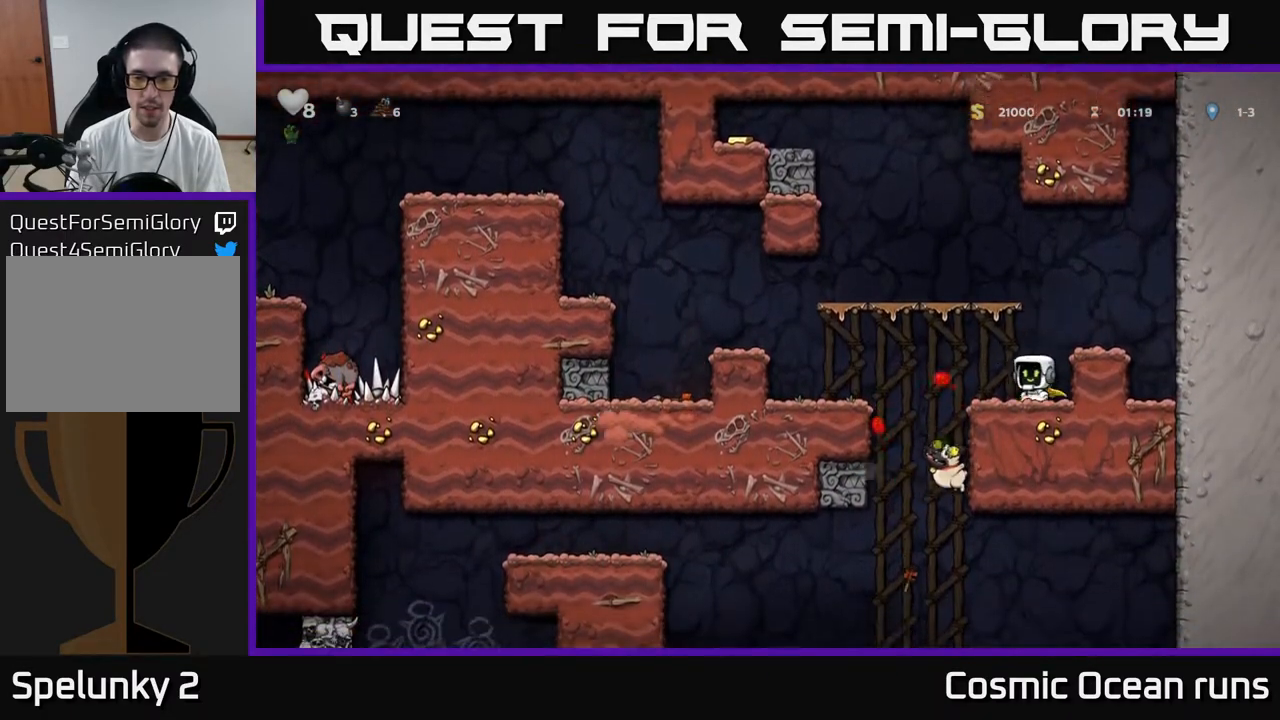
{"buttons": ["DPAD_LEFT"], "left_stick": "center", "right_stick": "center", "events": []}
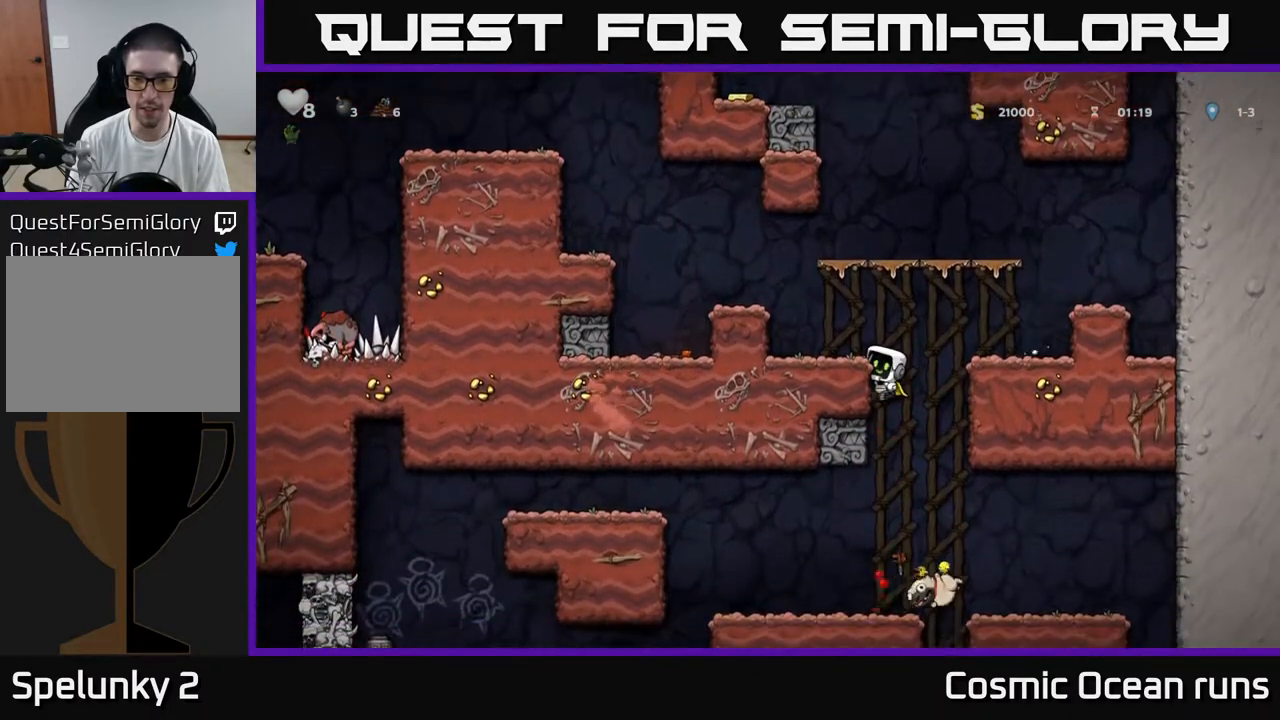
{"buttons": [], "left_stick": "center", "right_stick": "center", "events": [[17, "DPAD_DOWN", "down"], [33, "DPAD_LEFT", "up"], [50, "A", "down"], [133, "A", "up"], [167, "DPAD_DOWN", "up"]]}
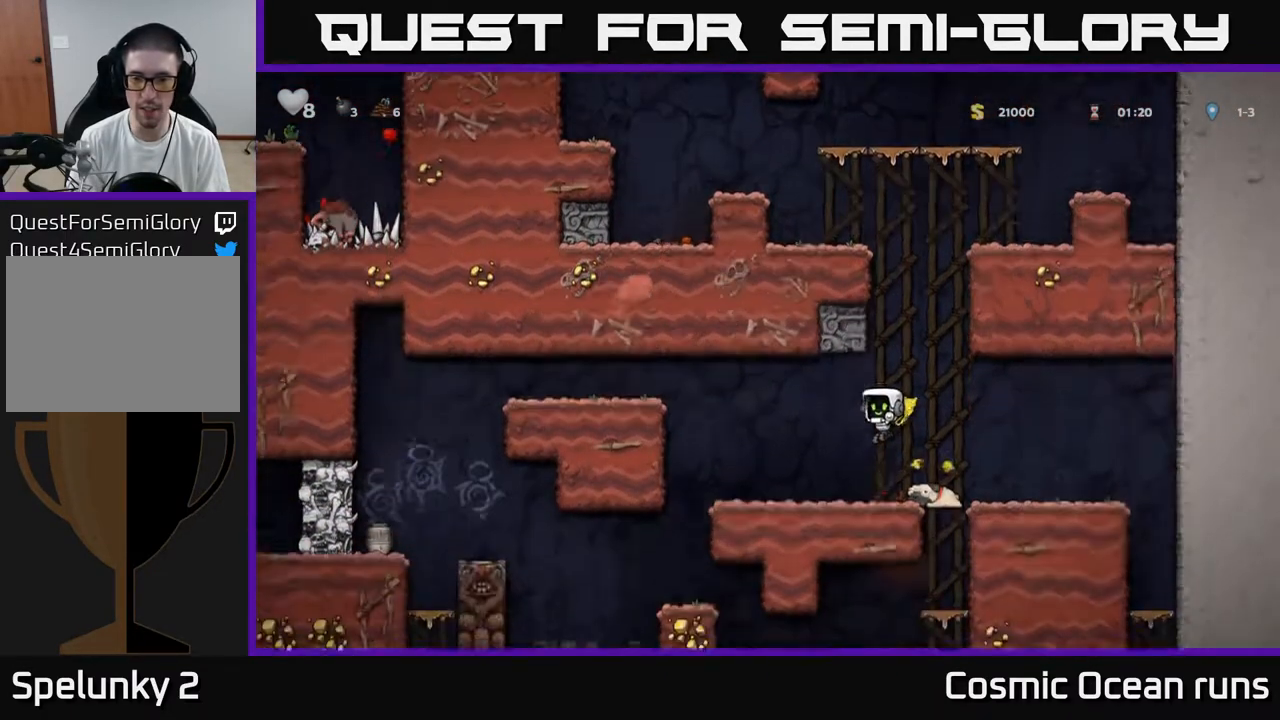
{"buttons": ["DPAD_LEFT"], "left_stick": "center", "right_stick": "center", "events": [[100, "DPAD_RIGHT", "down"], [167, "DPAD_DOWN", "down"], [200, "DPAD_RIGHT", "up"], [250, "X", "down"], [333, "X", "up"], [350, "DPAD_DOWN", "up"], [350, "DPAD_LEFT", "down"]]}
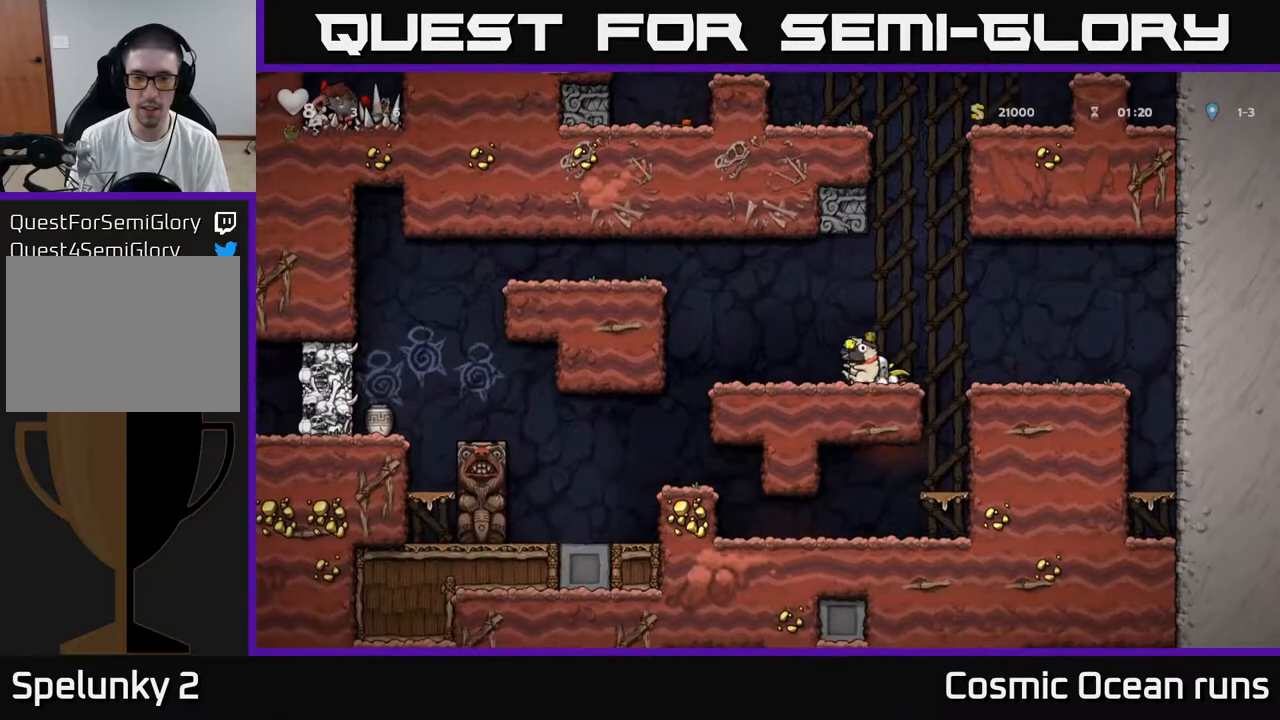
{"buttons": ["DPAD_LEFT"], "left_stick": "center", "right_stick": "center", "events": [[100, "A", "down"], [383, "A", "up"]]}
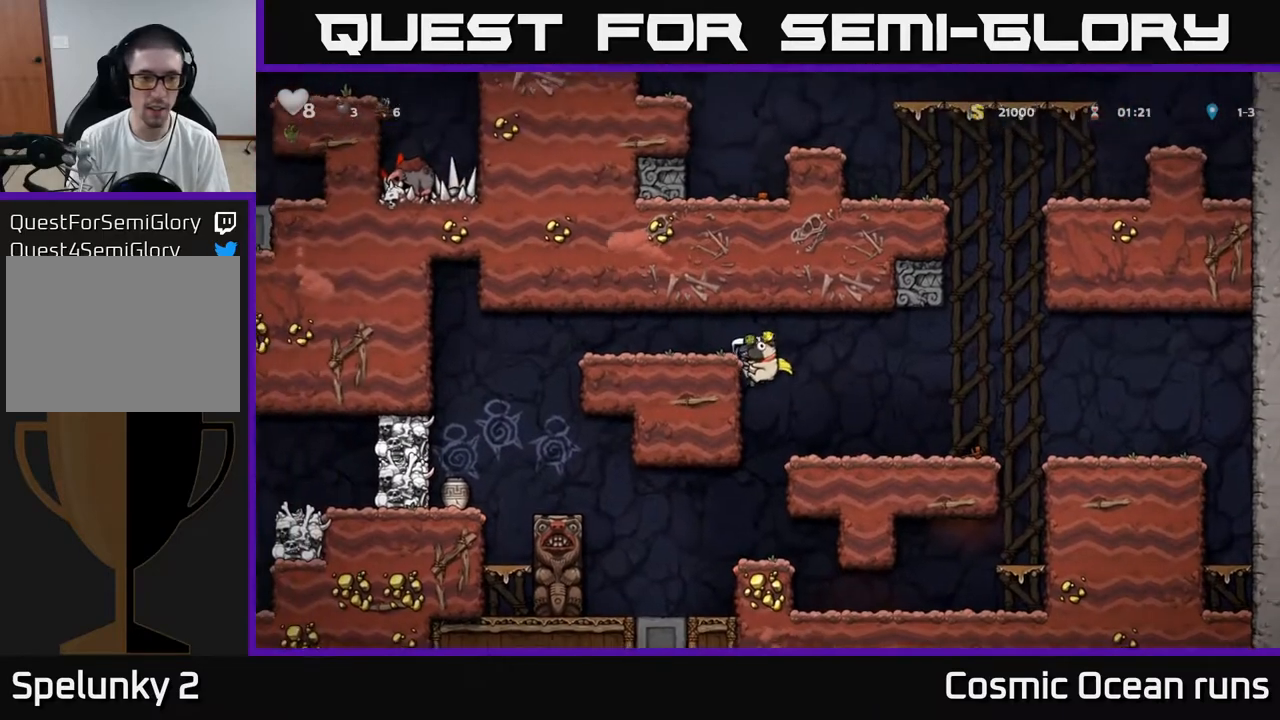
{"buttons": ["DPAD_LEFT"], "left_stick": "center", "right_stick": "center", "events": [[67, "A", "down"], [150, "A", "up"]]}
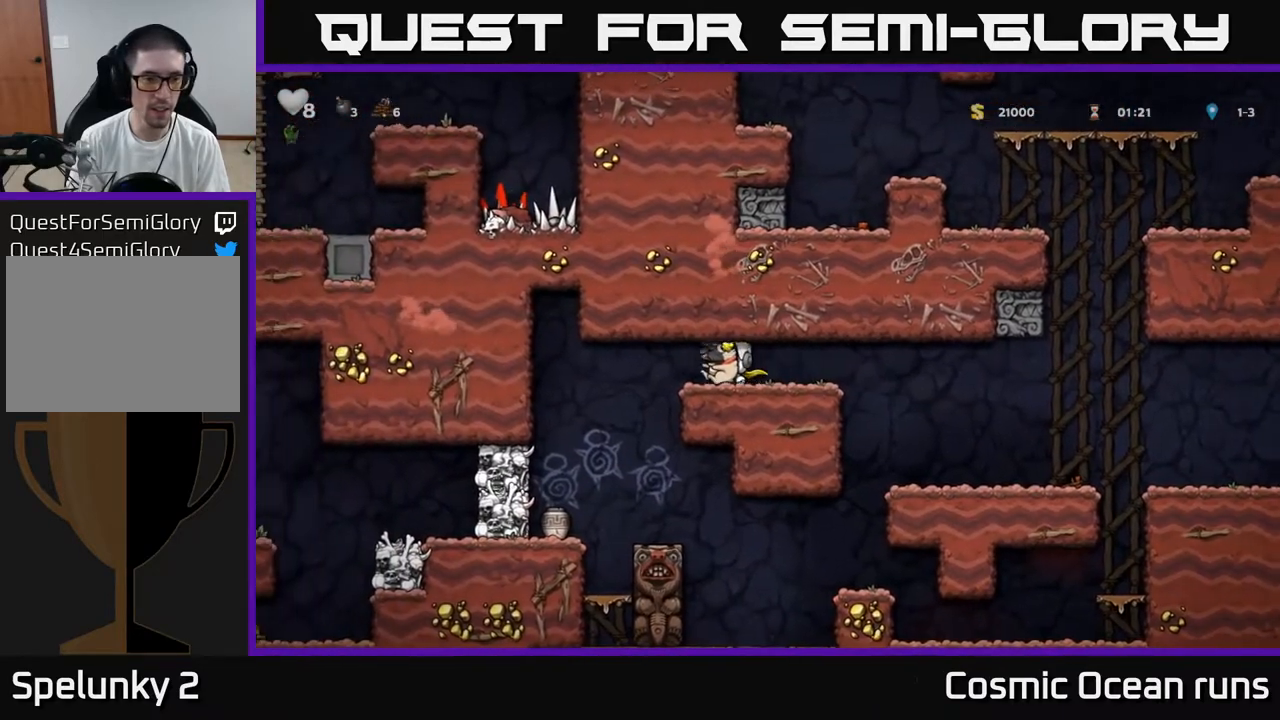
{"buttons": ["X"], "left_stick": "center", "right_stick": "center", "events": [[250, "DPAD_LEFT", "up"], [483, "X", "down"]]}
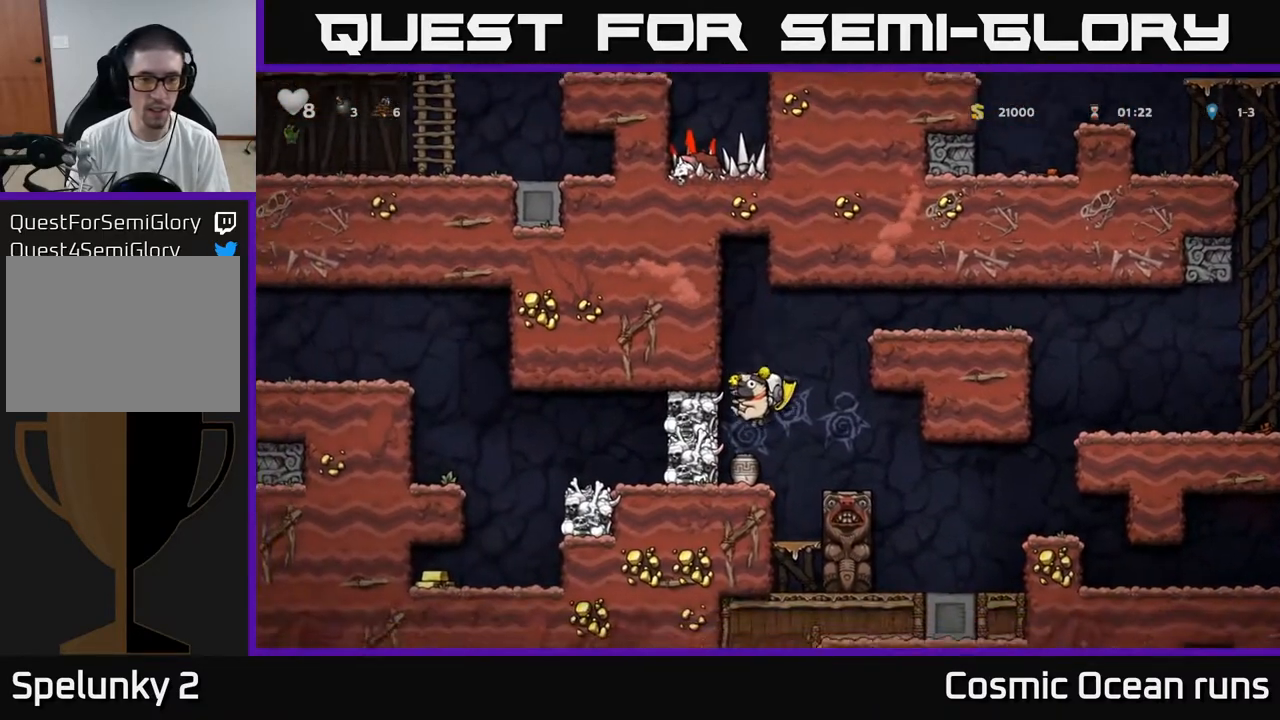
{"buttons": ["DPAD_LEFT"], "left_stick": "center", "right_stick": "center", "events": [[133, "X", "up"], [183, "A", "down"], [367, "A", "up"], [500, "DPAD_LEFT", "down"]]}
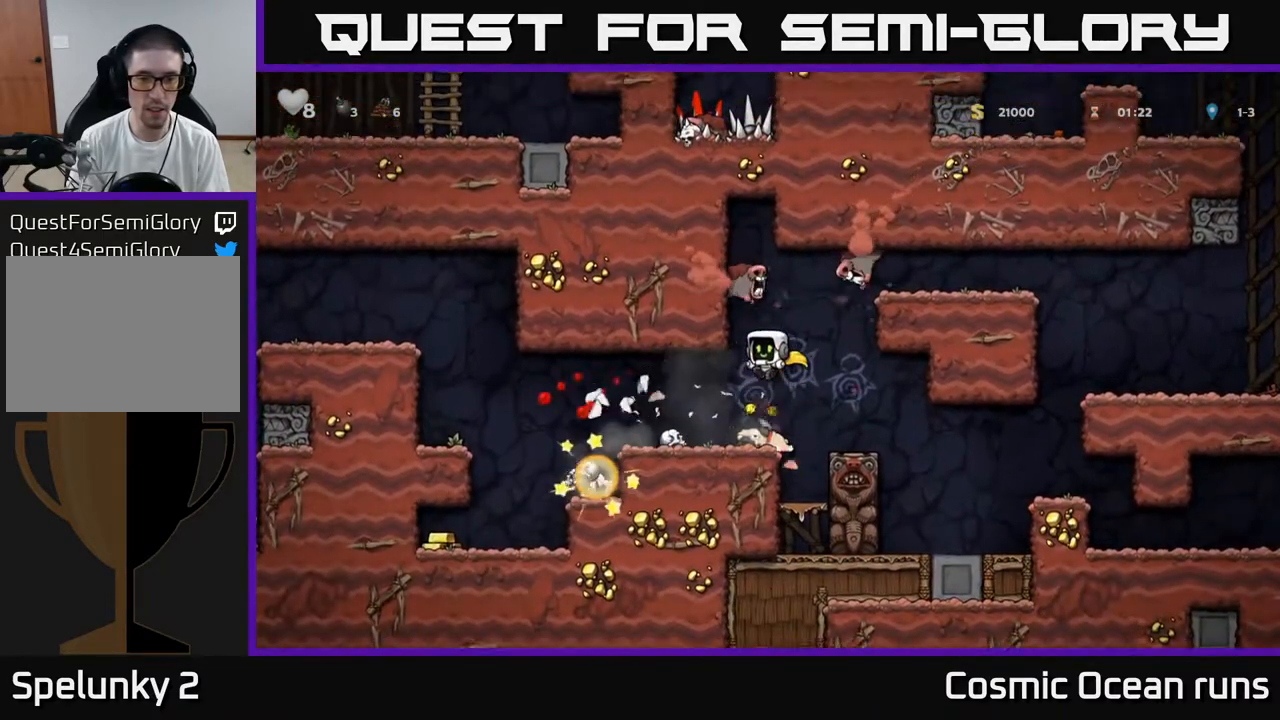
{"buttons": ["A", "DPAD_LEFT"], "left_stick": "center", "right_stick": "center", "events": [[383, "A", "down"]]}
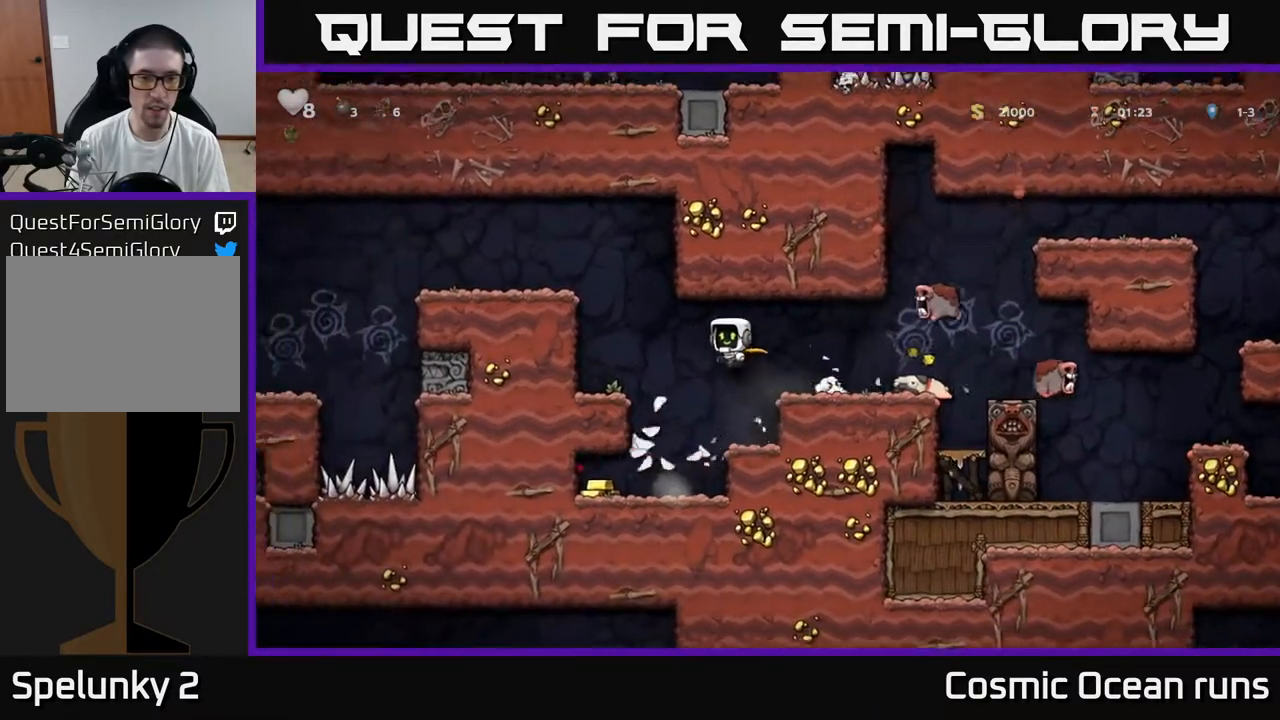
{"buttons": [], "left_stick": "center", "right_stick": "center", "events": [[83, "A", "up"], [300, "DPAD_LEFT", "up"]]}
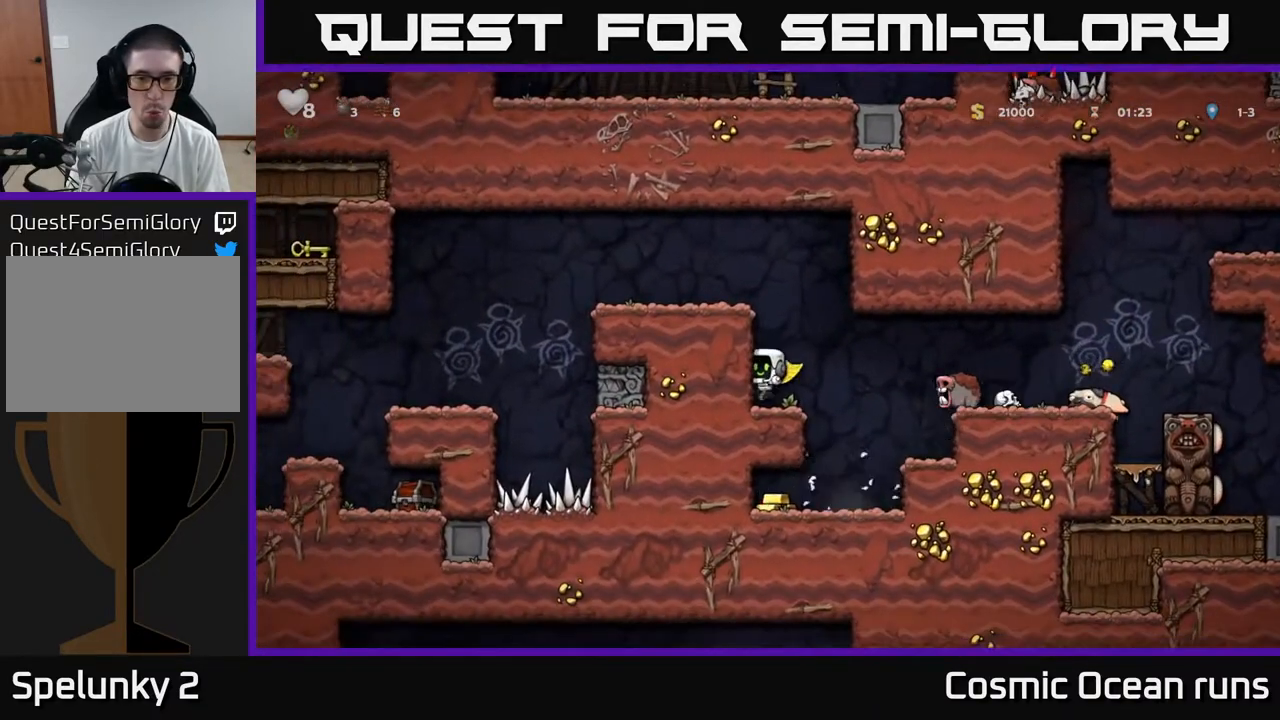
{"buttons": [], "left_stick": "center", "right_stick": "center", "events": [[317, "A", "down"], [417, "A", "up"]]}
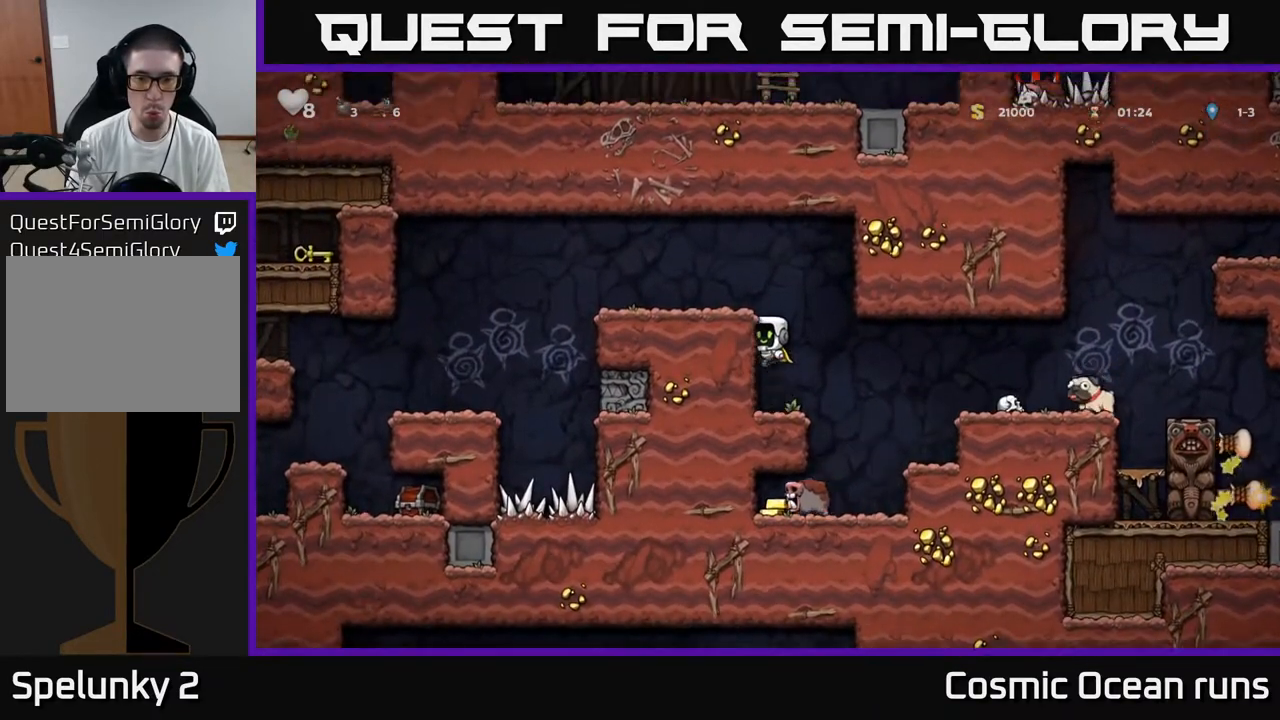
{"buttons": ["A"], "left_stick": "center", "right_stick": "center", "events": [[67, "DPAD_RIGHT", "down"], [250, "DPAD_RIGHT", "up"], [483, "A", "down"]]}
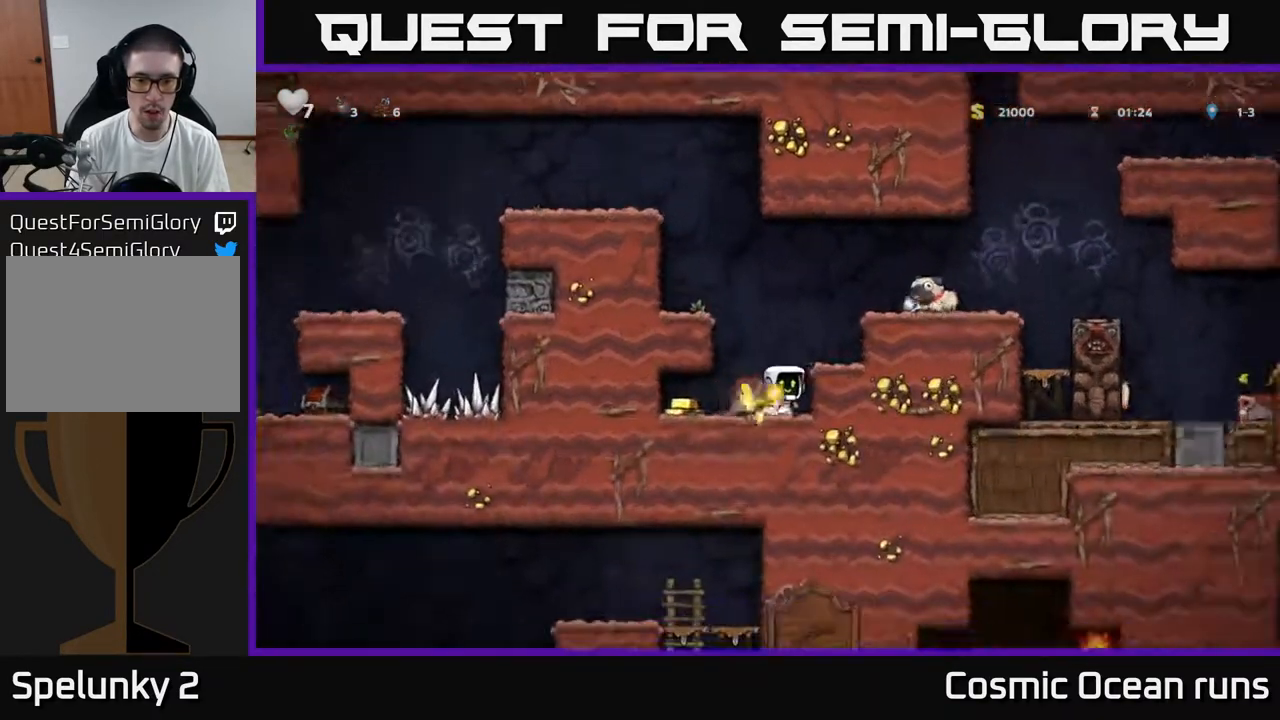
{"buttons": ["DPAD_LEFT"], "left_stick": "center", "right_stick": "center", "events": [[183, "A", "up"], [467, "DPAD_LEFT", "down"]]}
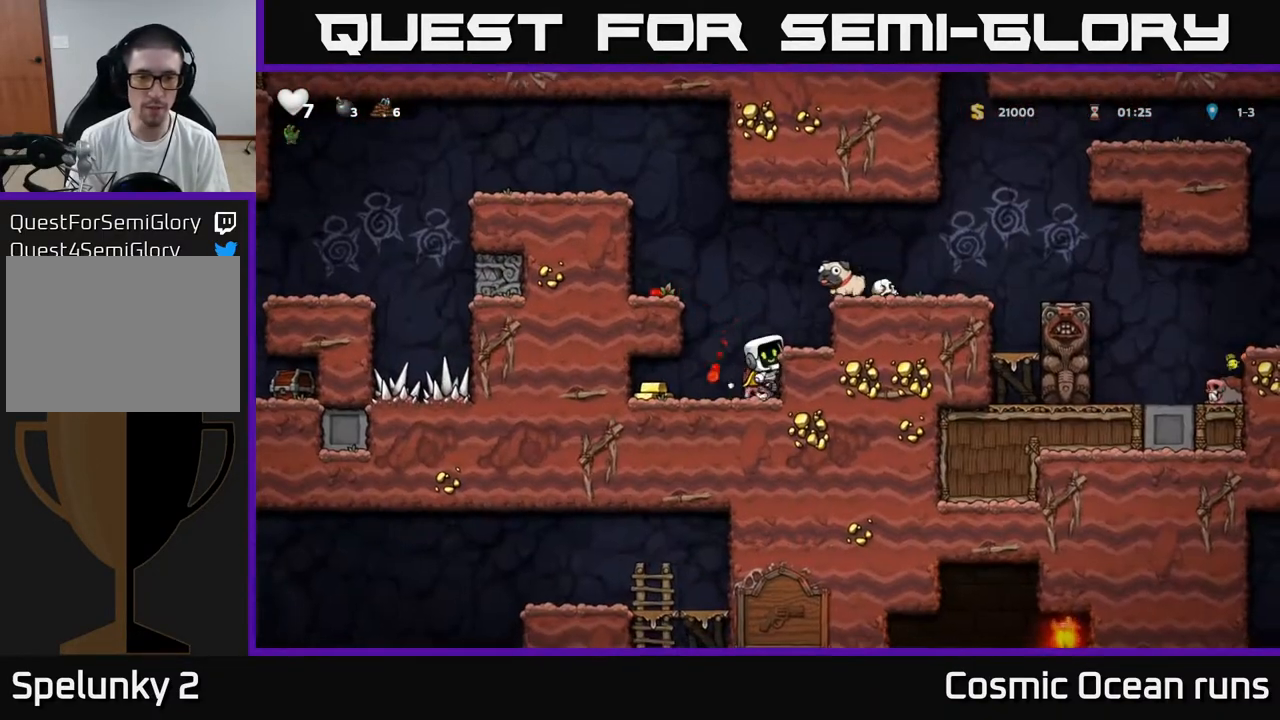
{"buttons": [], "left_stick": "center", "right_stick": "center", "events": [[233, "A", "down"], [317, "DPAD_LEFT", "up"], [333, "A", "up"]]}
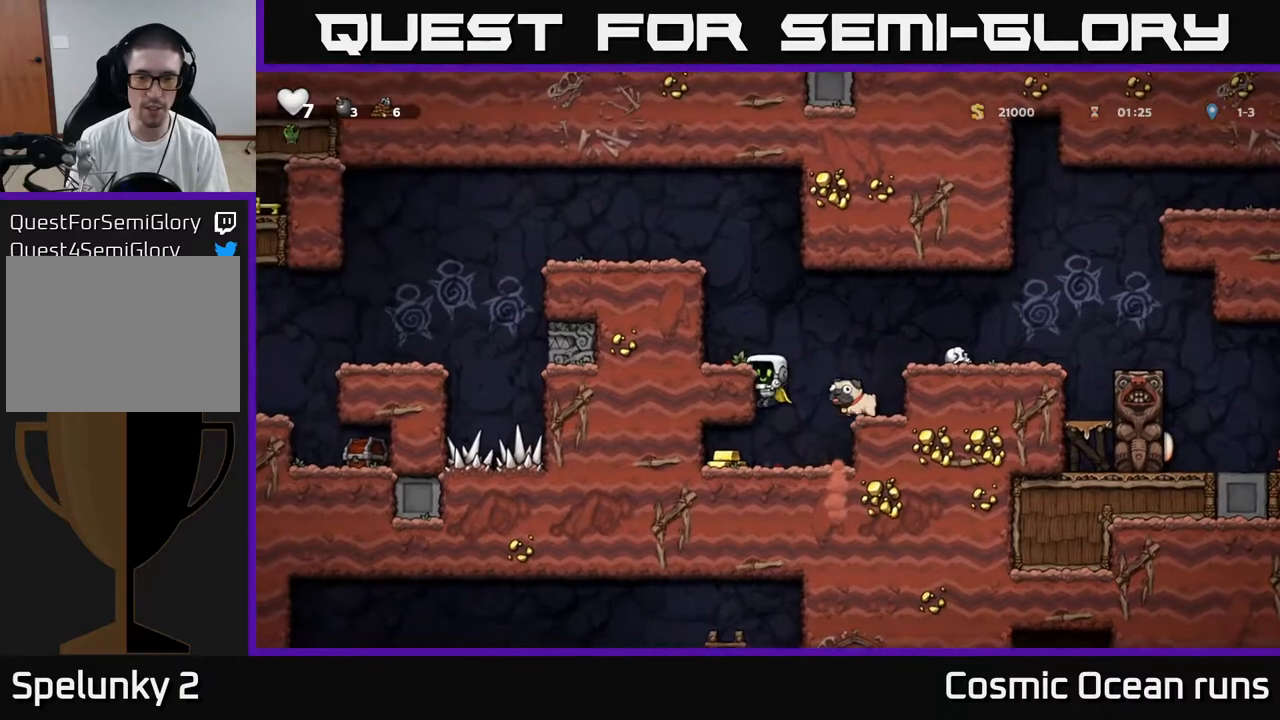
{"buttons": ["DPAD_LEFT"], "left_stick": "center", "right_stick": "center", "events": [[200, "DPAD_DOWN", "down"], [267, "A", "down"], [333, "A", "up"], [383, "DPAD_DOWN", "up"], [500, "DPAD_LEFT", "down"]]}
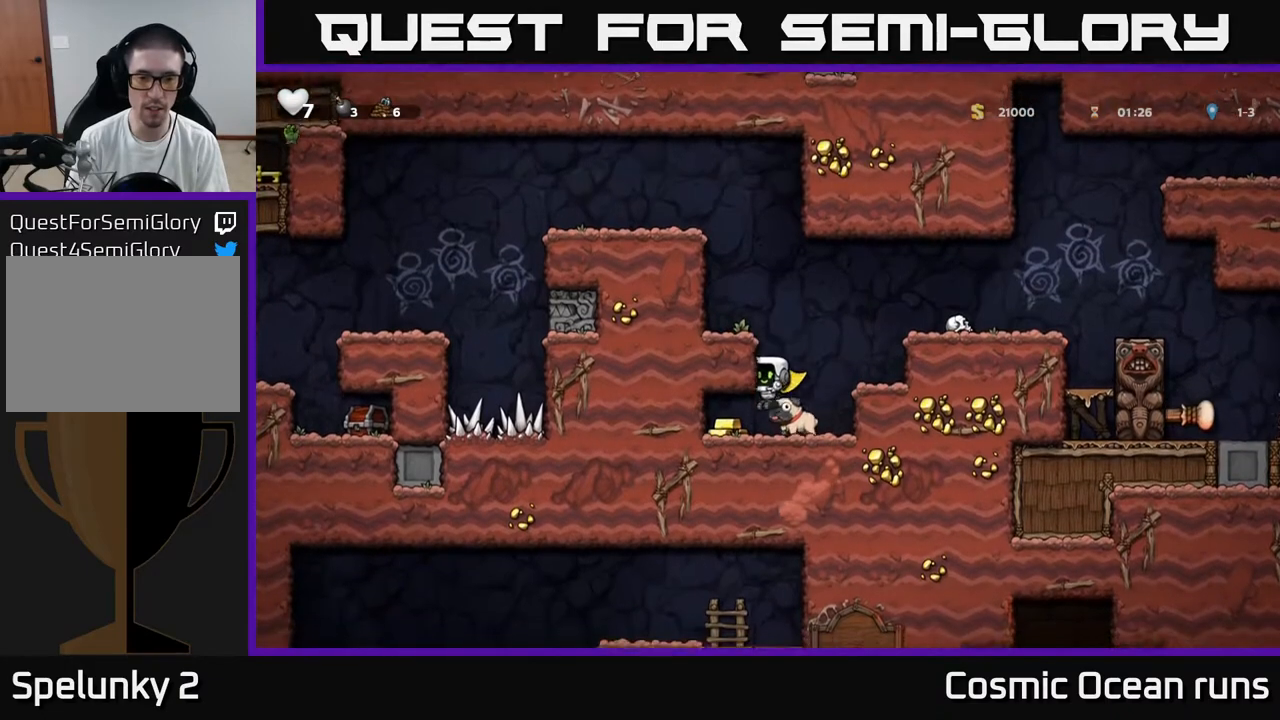
{"buttons": ["DPAD_RIGHT"], "left_stick": "center", "right_stick": "center", "events": [[167, "DPAD_LEFT", "up"], [217, "DPAD_RIGHT", "down"], [283, "DPAD_DOWN", "down"], [333, "DPAD_RIGHT", "up"], [367, "X", "down"], [467, "DPAD_DOWN", "up"], [467, "X", "up"], [483, "DPAD_RIGHT", "down"]]}